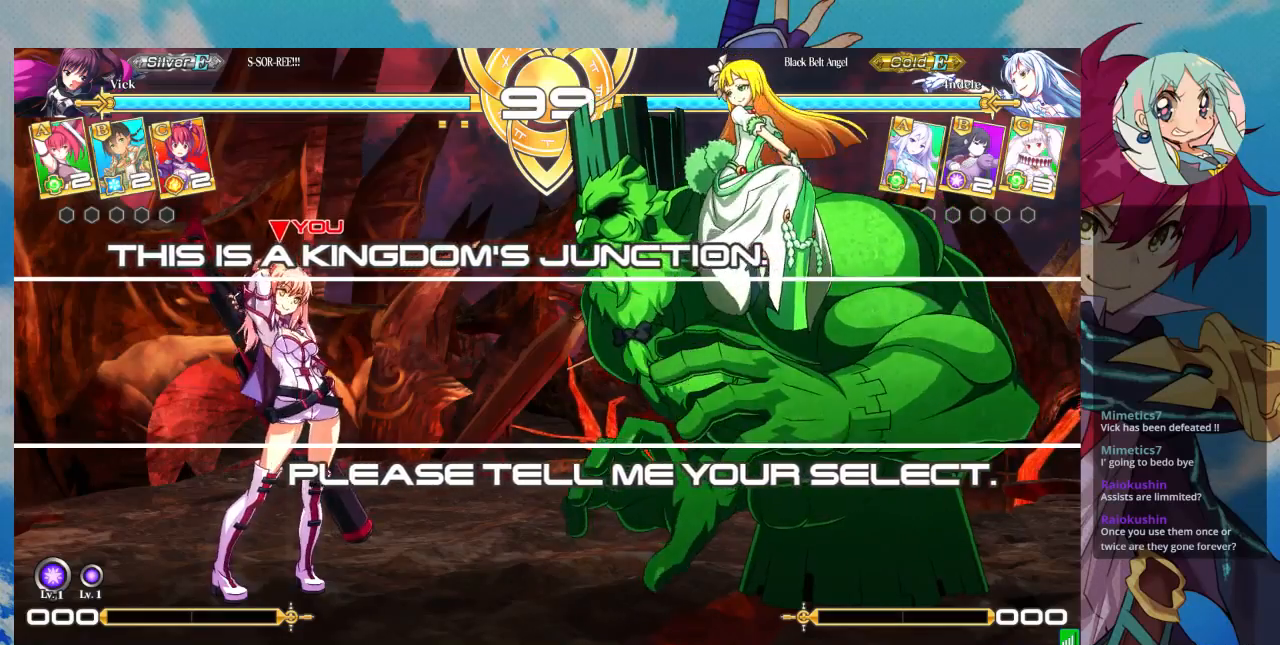
Gameplay with a controller (arcade stick); each line is a JSON object with the inputs held at the frame after it (dt_ms = milliseconds from this image to that frame). "events" lists button and stick changes between this image and that frame as [ms after this image, input, new state], when the widget could be followed in between. Not read: L3 R3.
{"dt_ms": 500, "buttons": [], "left_stick": "left", "events": [[133, "left_stick", "left"]]}
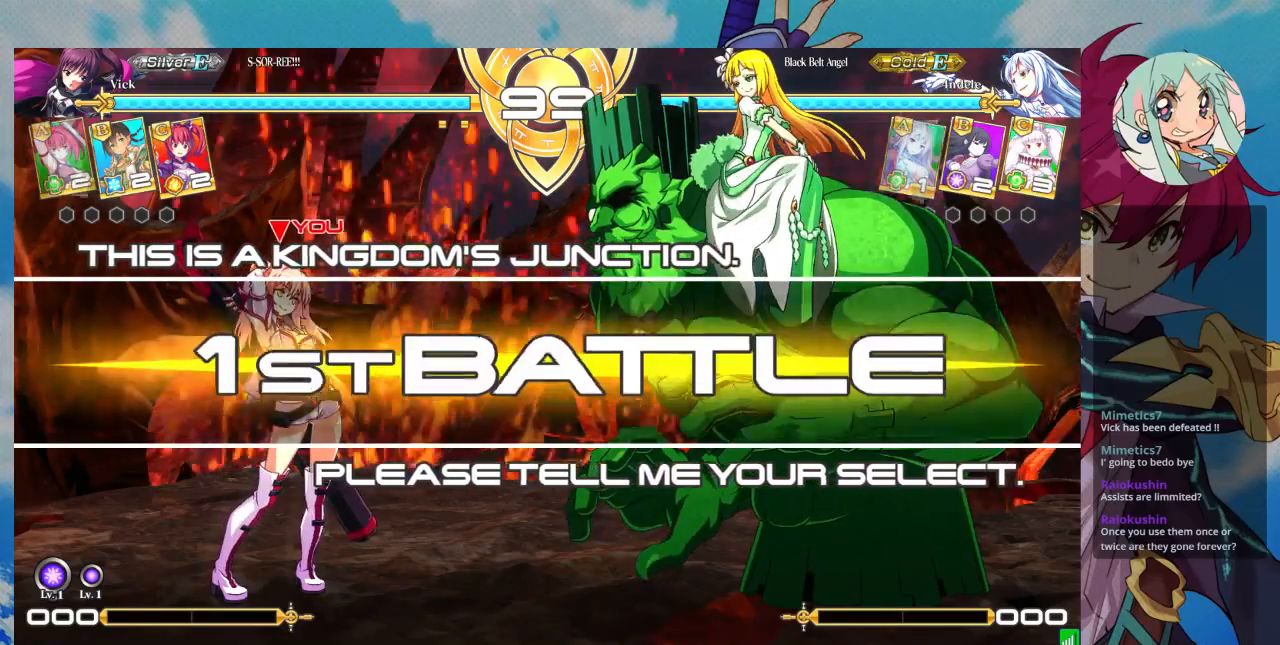
{"dt_ms": 500, "buttons": [], "left_stick": "down-left", "events": [[100, "left_stick", "down-left"]]}
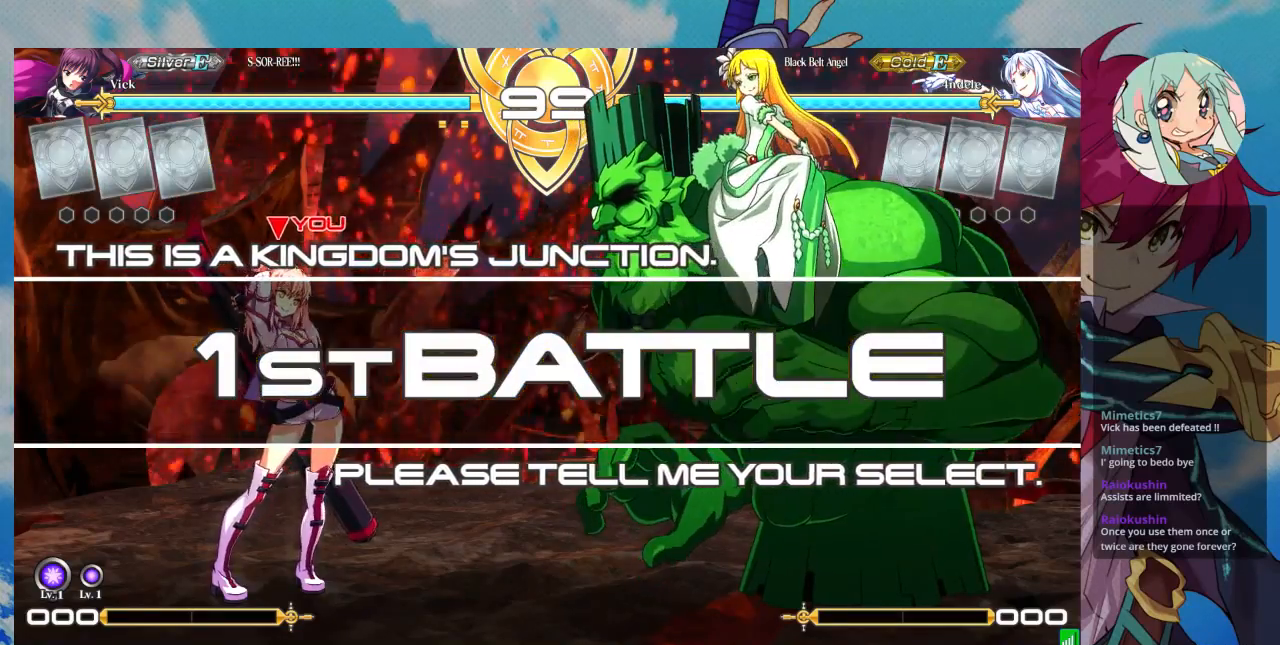
{"dt_ms": 500, "buttons": [], "left_stick": "up-right", "events": [[367, "left_stick", "center"], [500, "left_stick", "up-right"]]}
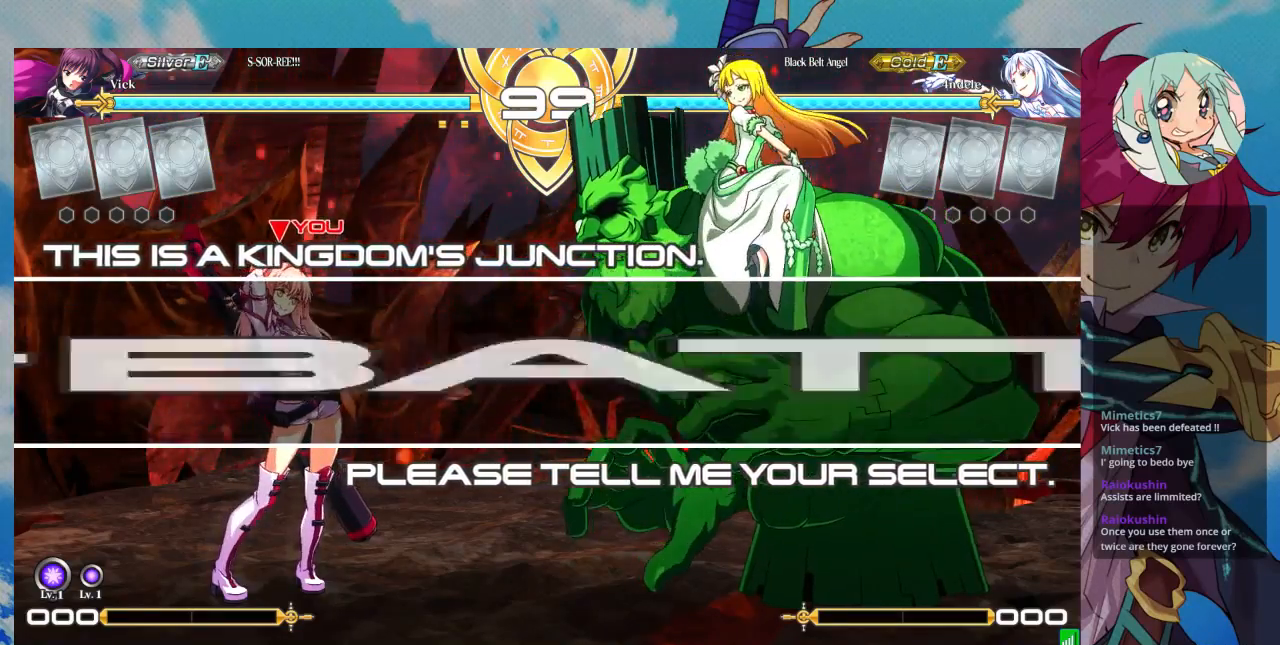
{"dt_ms": 500, "buttons": [], "left_stick": "up-right", "events": []}
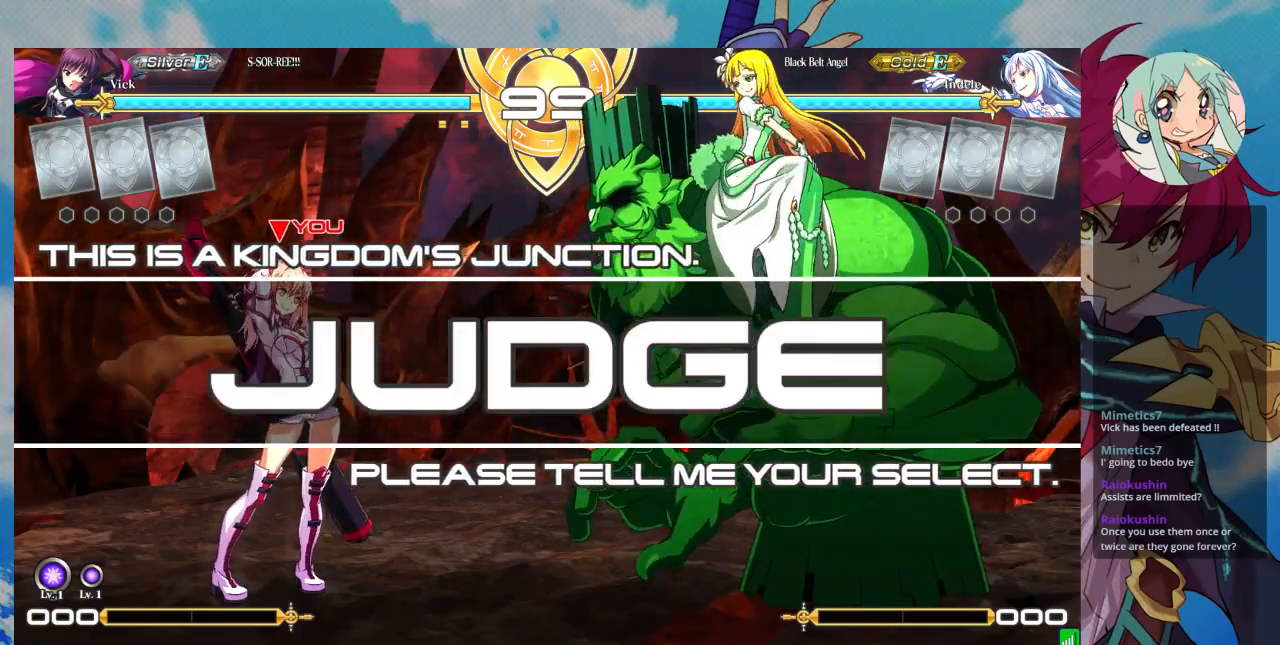
{"dt_ms": 500, "buttons": ["TRIANGLE"], "left_stick": "up-right", "events": [[500, "TRIANGLE", "down"]]}
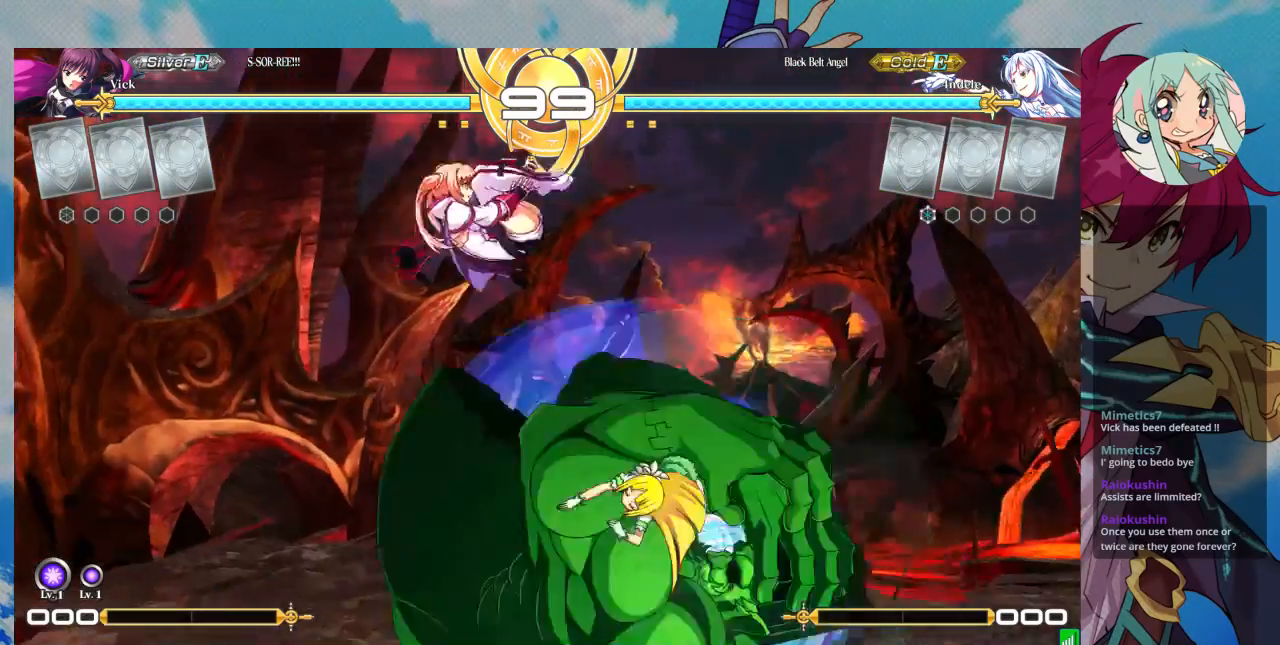
{"dt_ms": 1000, "buttons": [], "left_stick": "down-right"}
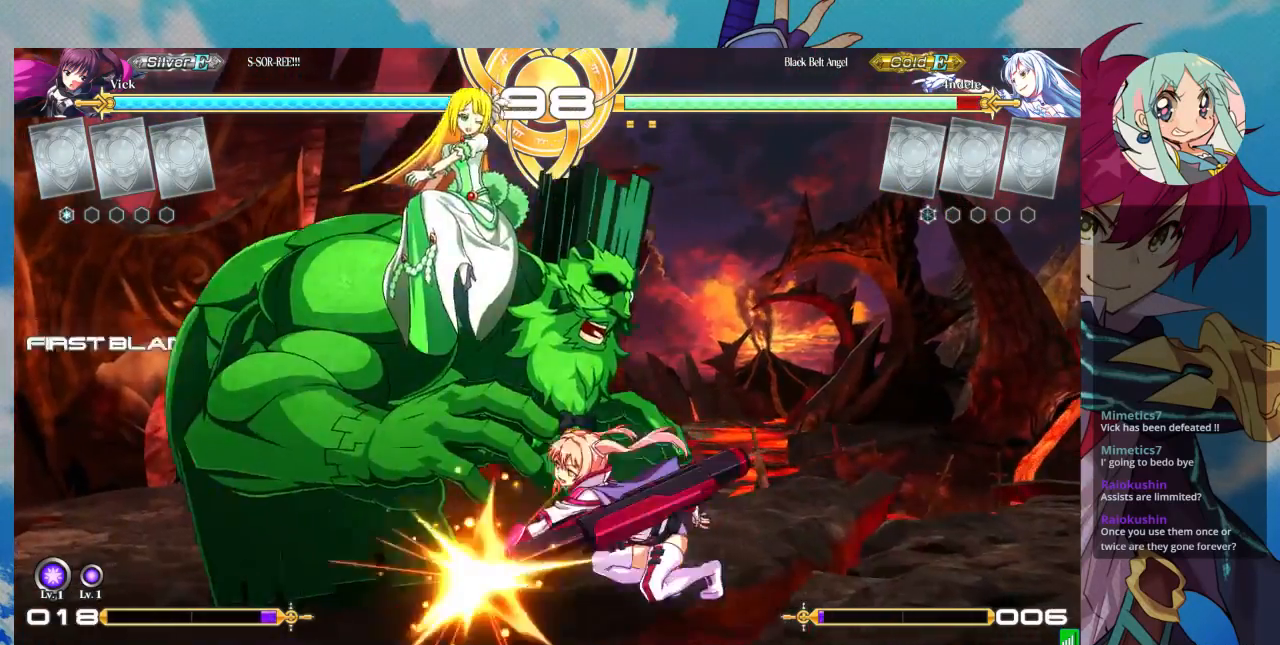
{"dt_ms": 500, "buttons": ["TRIANGLE"], "left_stick": "center", "events": [[33, "R1", "down"], [200, "R1", "up"], [367, "left_stick", "down-left"], [433, "left_stick", "center"], [467, "TRIANGLE", "down"]]}
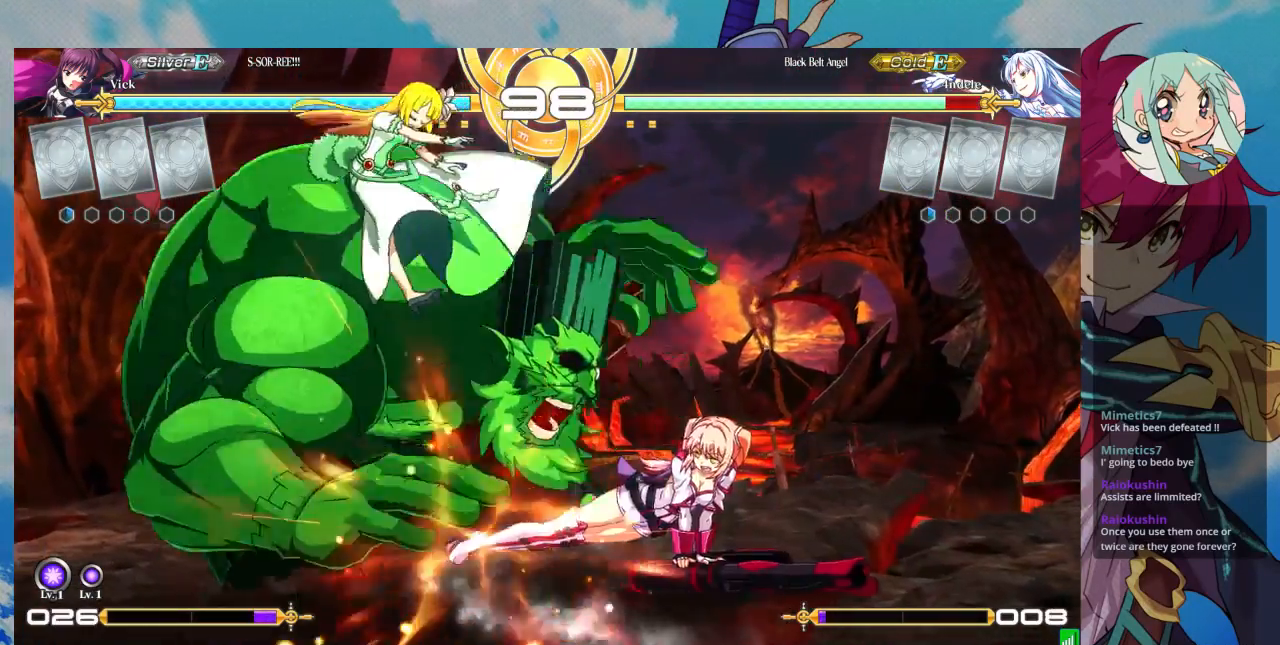
{"dt_ms": 500, "buttons": [], "left_stick": "center", "events": [[67, "TRIANGLE", "up"]]}
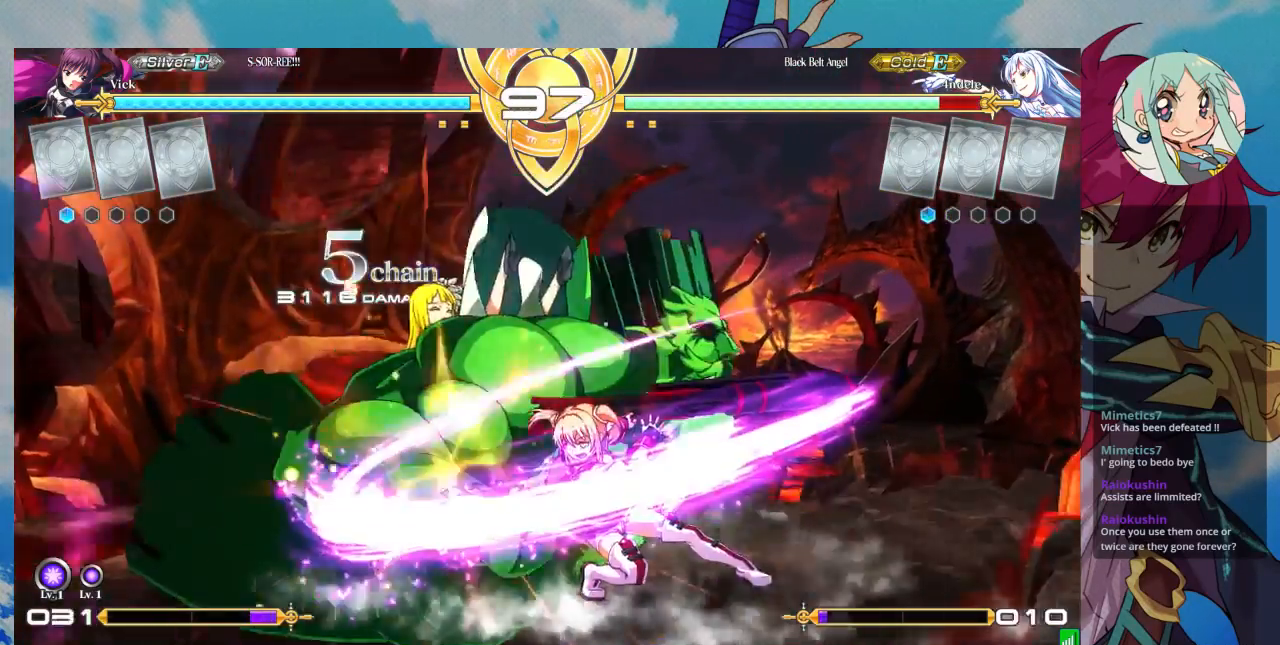
{"dt_ms": 500, "buttons": [], "left_stick": "center", "events": []}
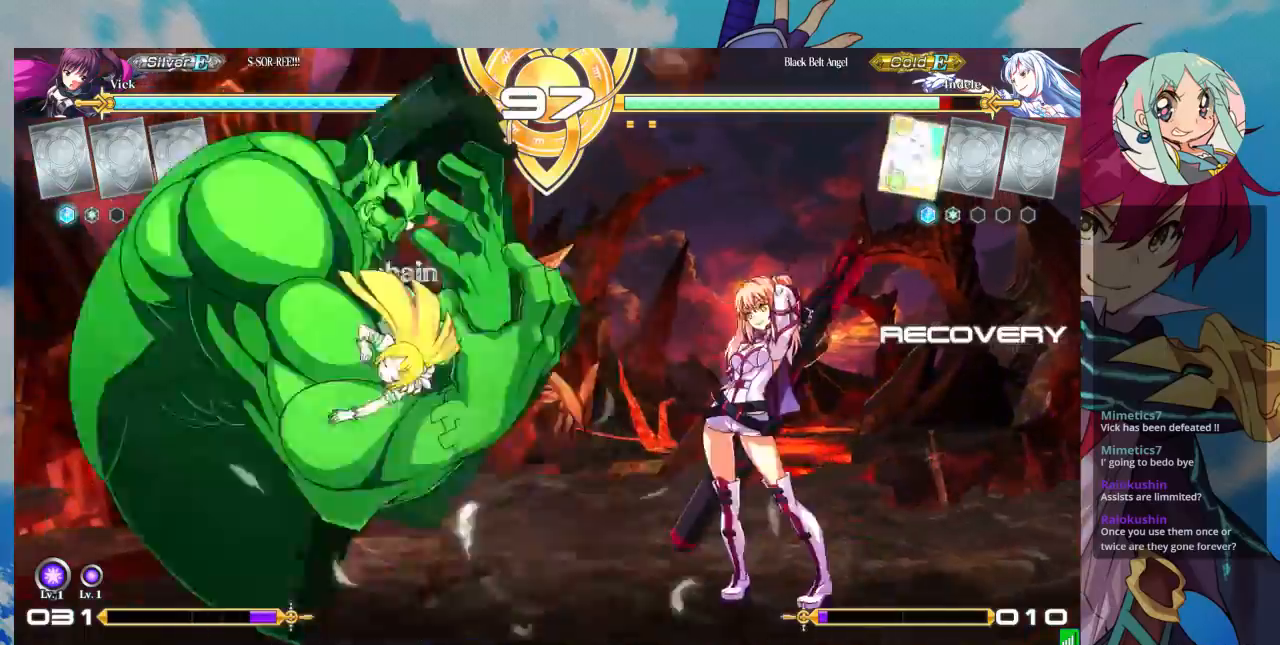
{"dt_ms": 500, "buttons": ["TRIANGLE"], "left_stick": "center"}
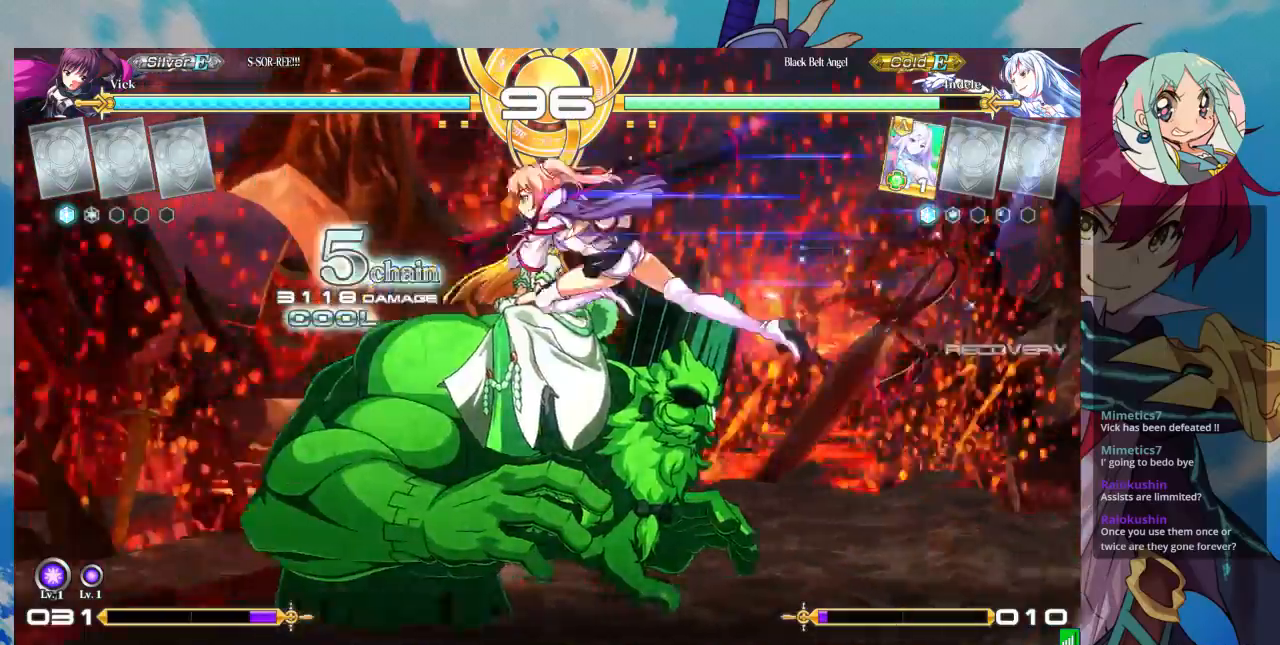
{"dt_ms": 500, "buttons": [], "left_stick": "down", "events": [[167, "TRIANGLE", "up"], [233, "left_stick", "down"]]}
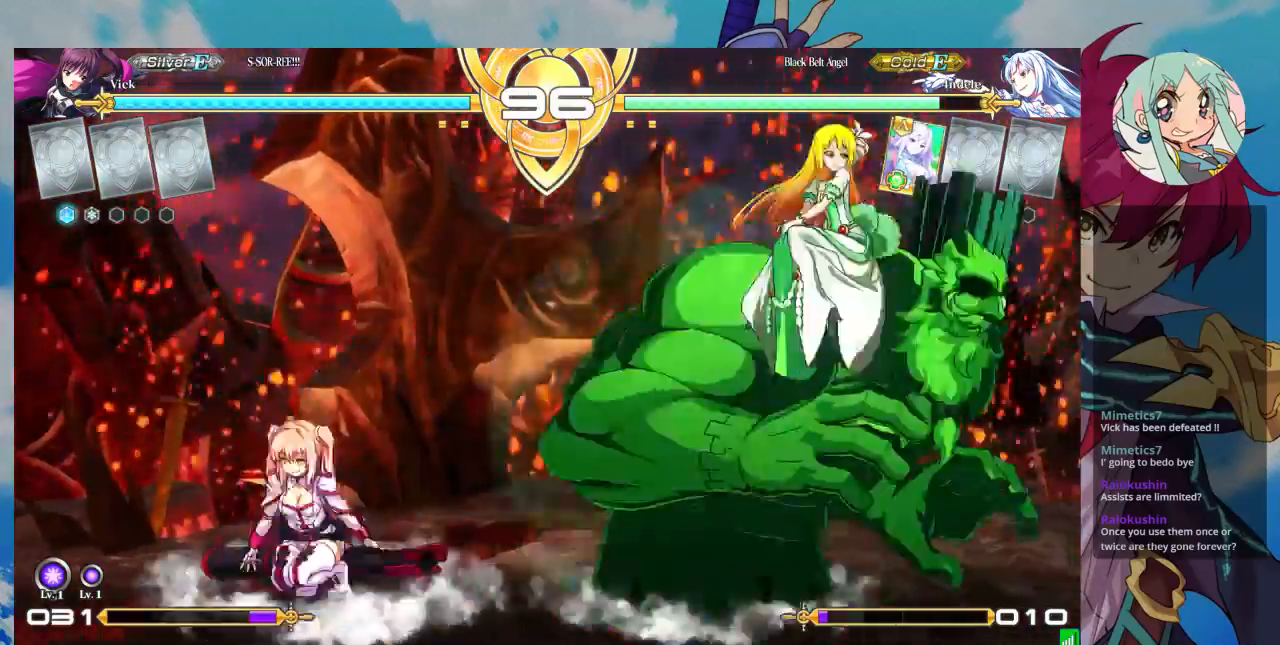
{"dt_ms": 500, "buttons": [], "left_stick": "right"}
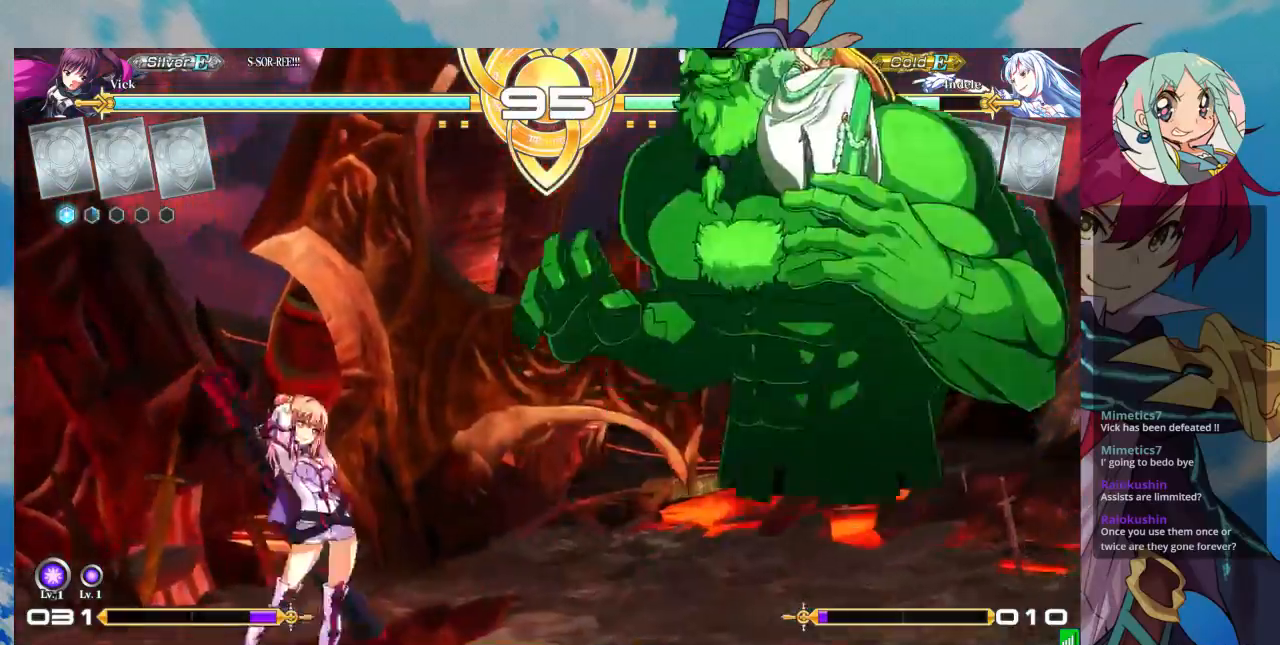
{"dt_ms": 500, "buttons": ["TRIANGLE", "R1"], "left_stick": "right", "events": [[500, "R1", "down"], [500, "TRIANGLE", "down"]]}
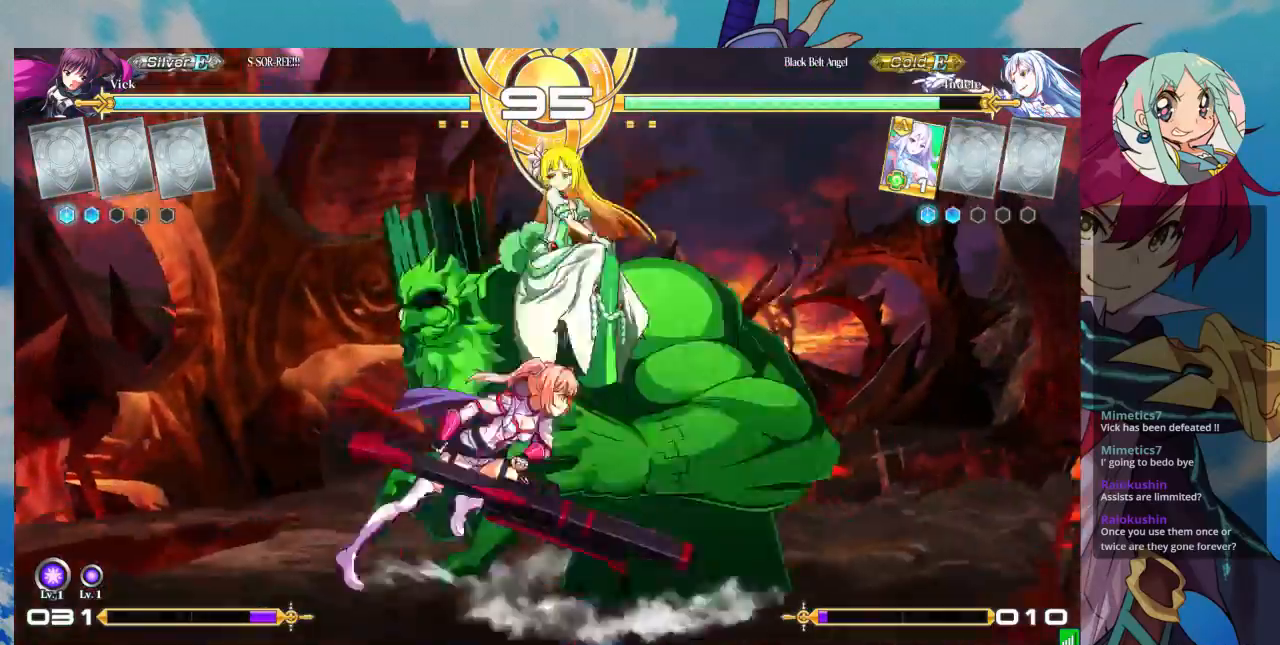
{"dt_ms": 1000, "buttons": [], "left_stick": "center"}
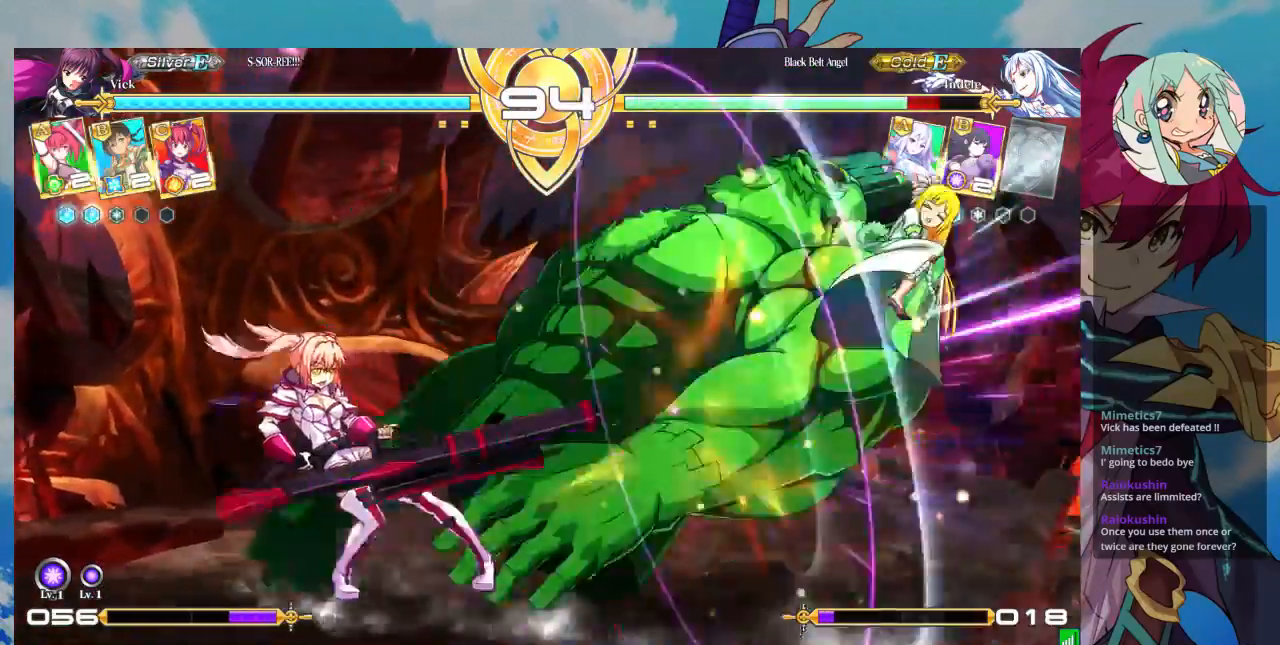
{"dt_ms": 500, "buttons": [], "left_stick": "right", "events": [[467, "left_stick", "right"]]}
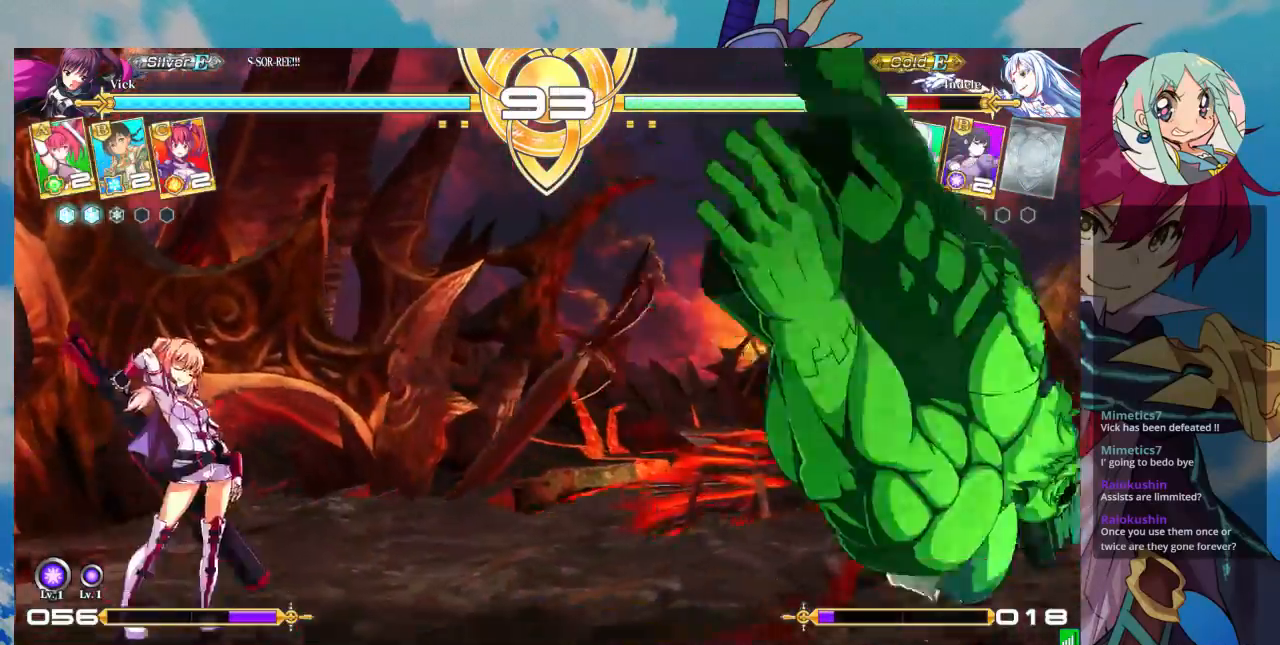
{"dt_ms": 500, "buttons": [], "left_stick": "up-right", "events": [[33, "left_stick", "center"], [133, "left_stick", "right"], [367, "left_stick", "up-right"]]}
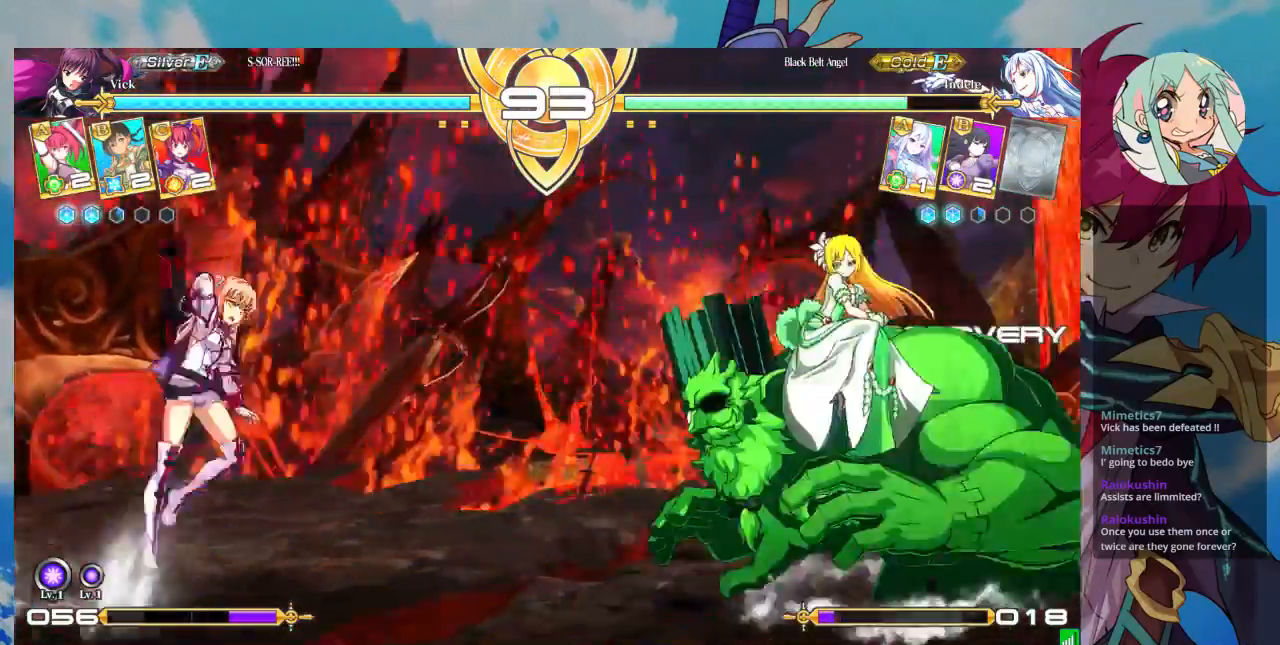
{"dt_ms": 500, "buttons": [], "left_stick": "down", "events": [[67, "left_stick", "center"], [133, "left_stick", "left"], [233, "left_stick", "center"], [300, "left_stick", "left"], [433, "left_stick", "center"], [500, "left_stick", "down"]]}
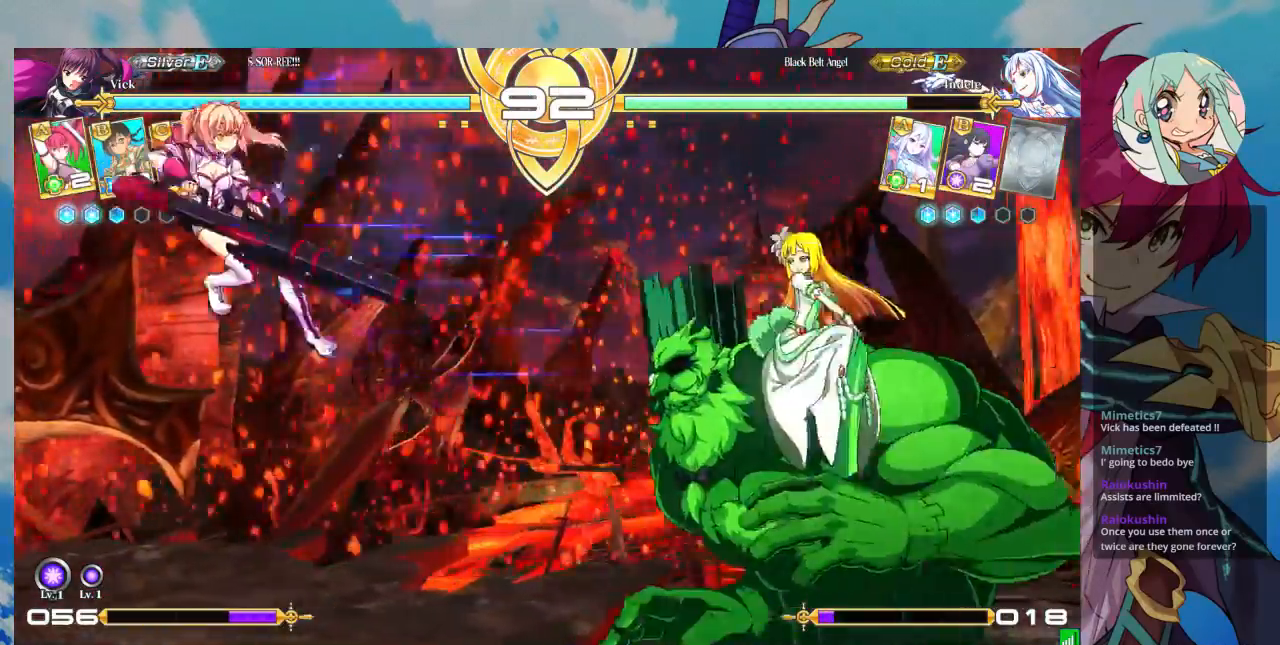
{"dt_ms": 500, "buttons": ["CROSS"], "left_stick": "center", "events": [[100, "left_stick", "center"], [133, "SQUARE", "down"], [200, "SQUARE", "up"], [267, "left_stick", "down"], [333, "CROSS", "down"], [333, "left_stick", "center"], [433, "CROSS", "up"], [500, "CROSS", "down"]]}
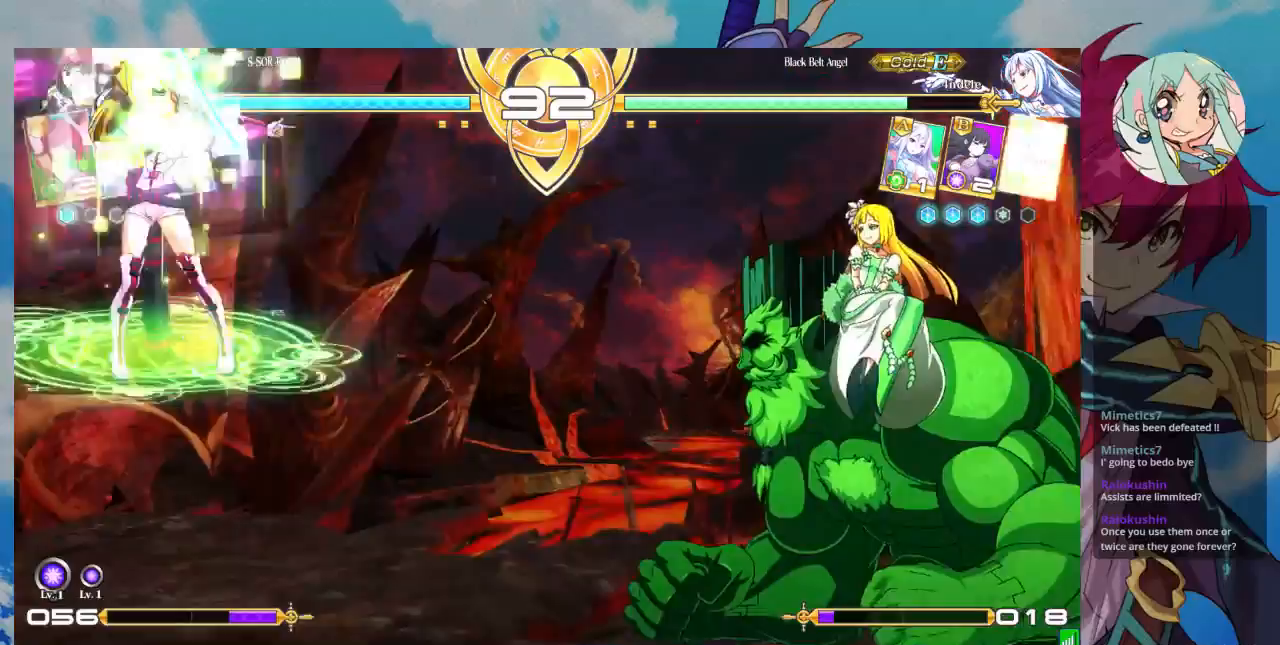
{"dt_ms": 500, "buttons": [], "left_stick": "right", "events": [[67, "CROSS", "up"], [167, "left_stick", "right"], [267, "left_stick", "center"], [333, "left_stick", "right"], [400, "left_stick", "center"], [467, "left_stick", "right"]]}
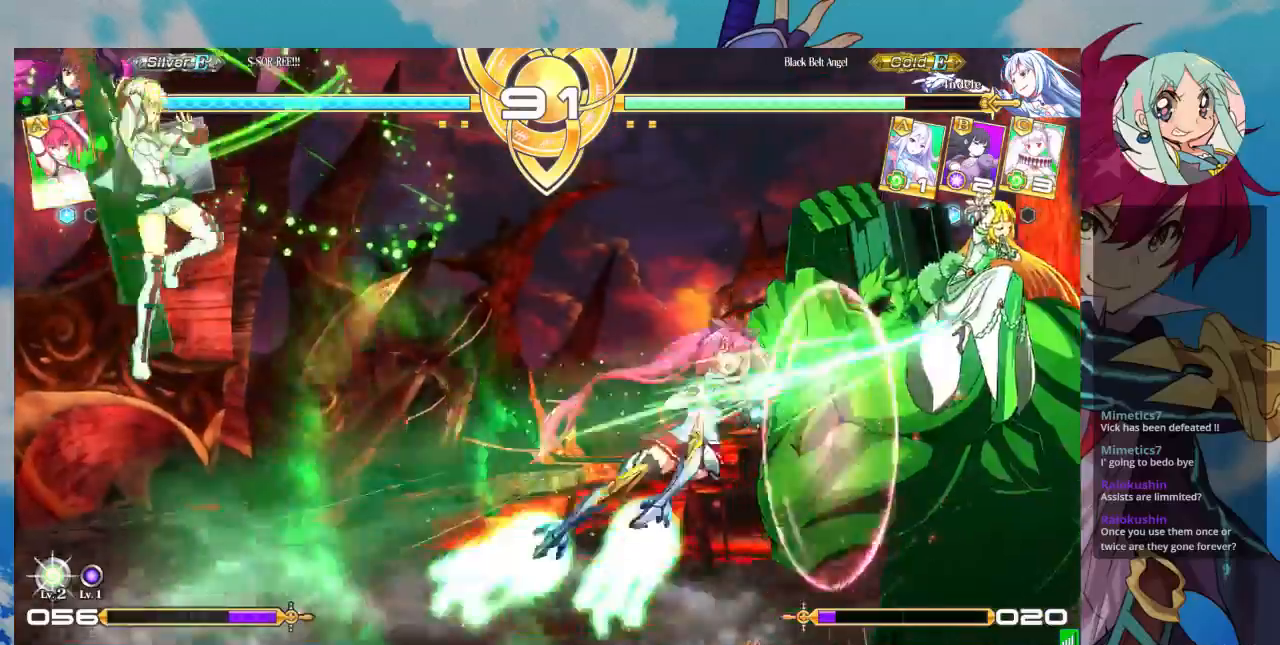
{"dt_ms": 500, "buttons": [], "left_stick": "center", "events": [[67, "left_stick", "center"], [133, "left_stick", "right"], [400, "left_stick", "center"]]}
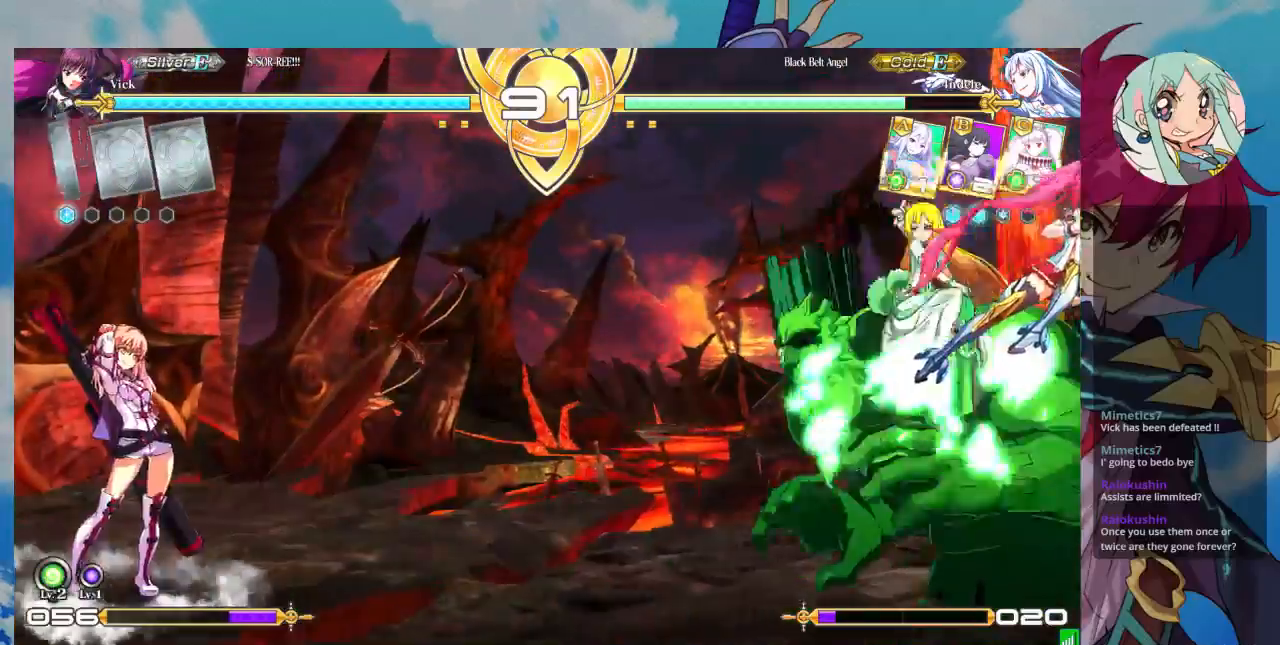
{"dt_ms": 500, "buttons": [], "left_stick": "right", "events": [[133, "left_stick", "right"], [200, "left_stick", "center"], [300, "left_stick", "right"]]}
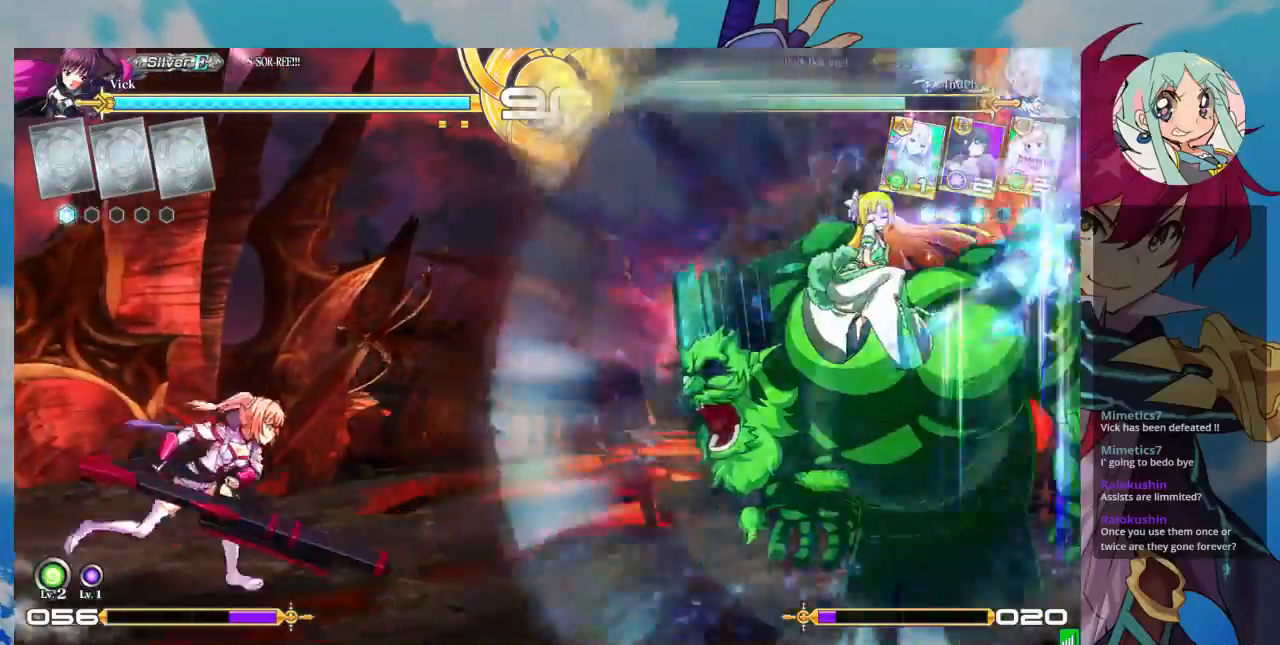
{"dt_ms": 500, "buttons": [], "left_stick": "center", "events": [[33, "left_stick", "center"], [100, "left_stick", "left"], [333, "left_stick", "up-left"], [433, "left_stick", "center"]]}
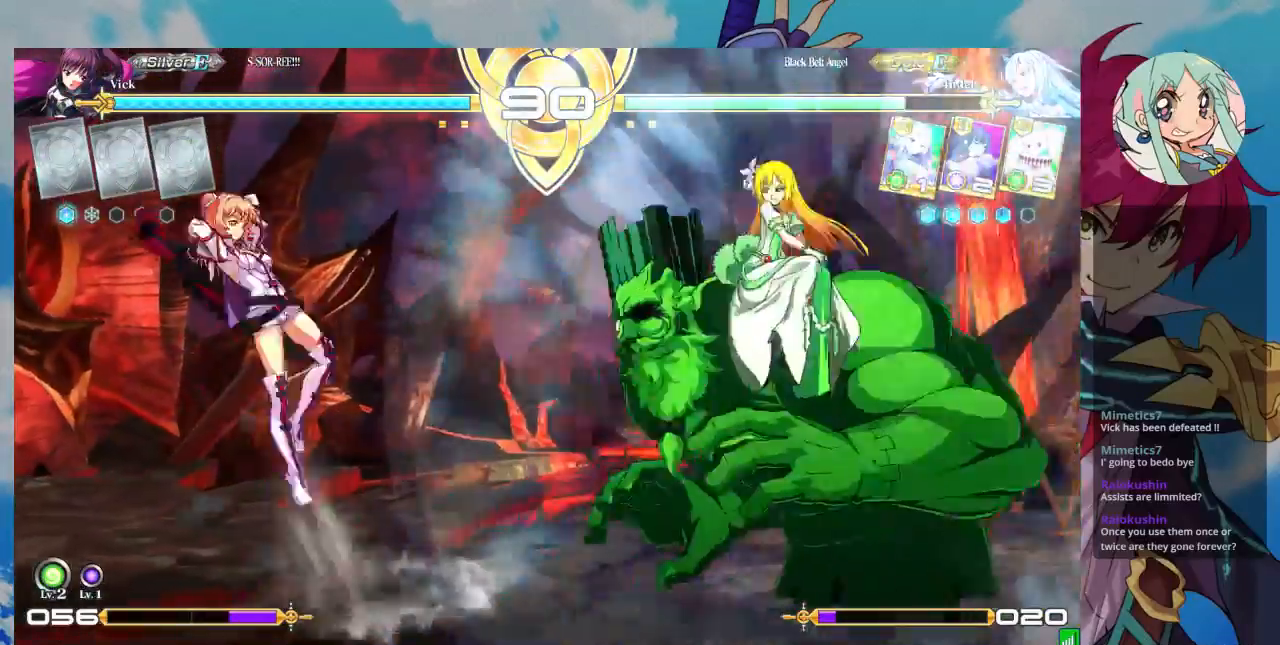
{"dt_ms": 500, "buttons": ["R1"], "left_stick": "center"}
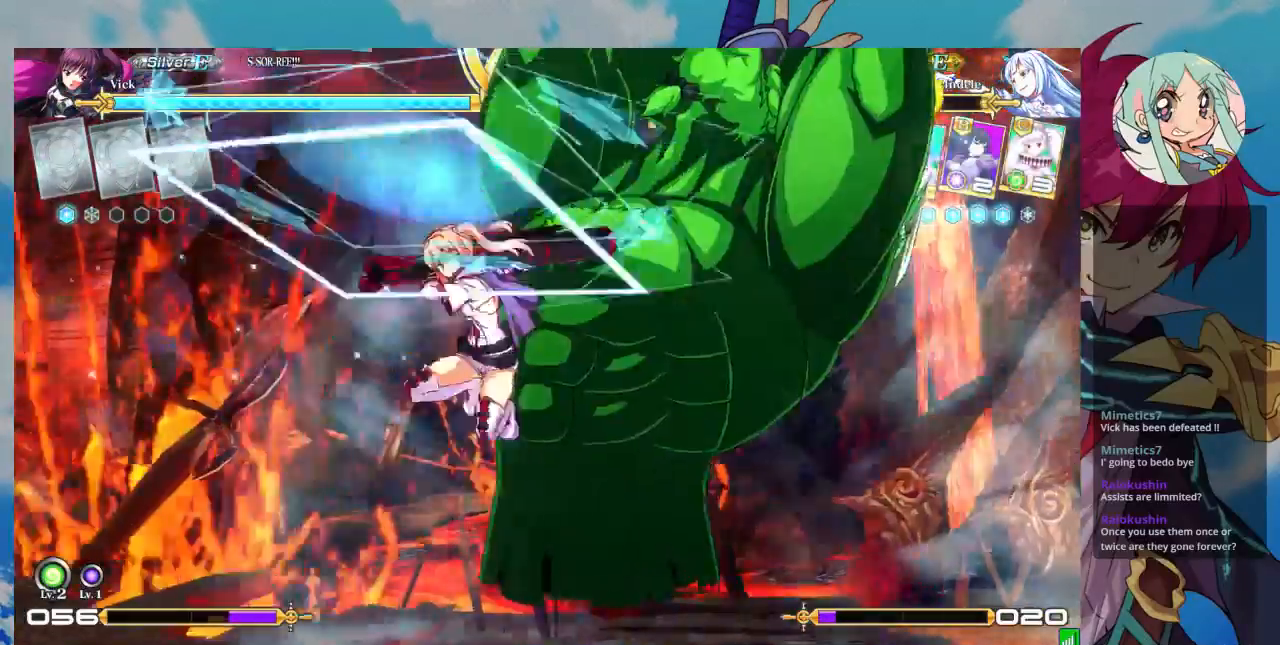
{"dt_ms": 500, "buttons": [], "left_stick": "center", "events": [[33, "R1", "up"]]}
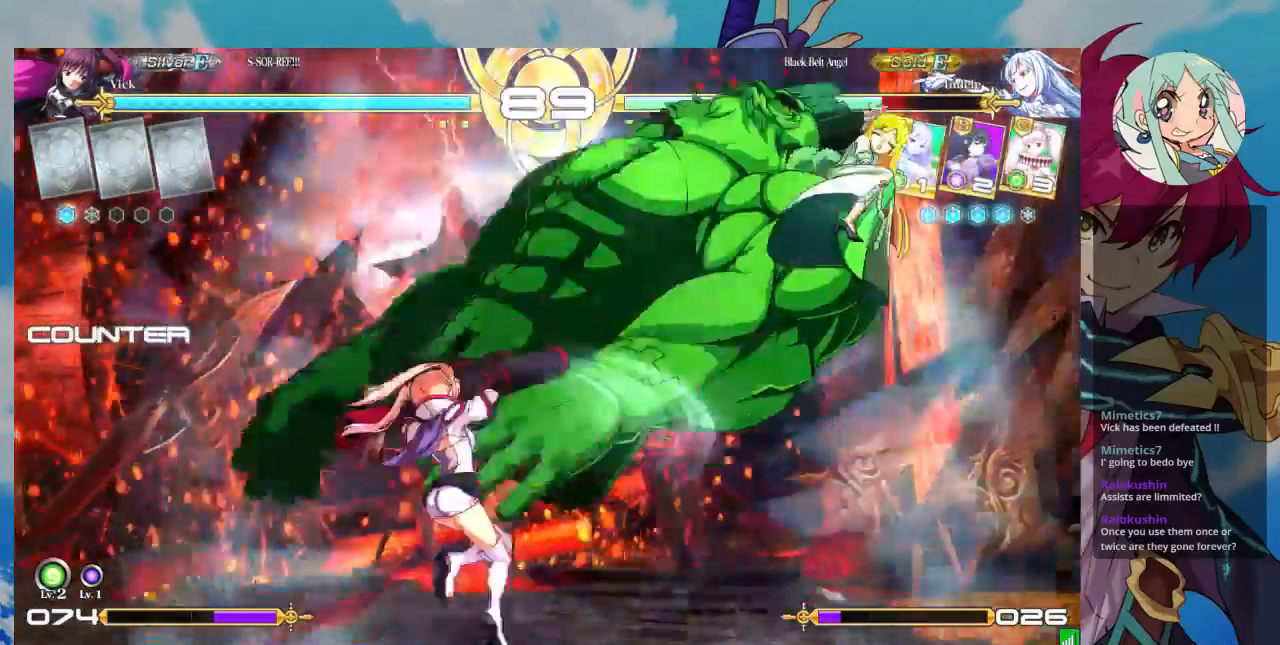
{"dt_ms": 500, "buttons": [], "left_stick": "right", "events": [[133, "left_stick", "right"], [200, "left_stick", "center"], [267, "left_stick", "right"]]}
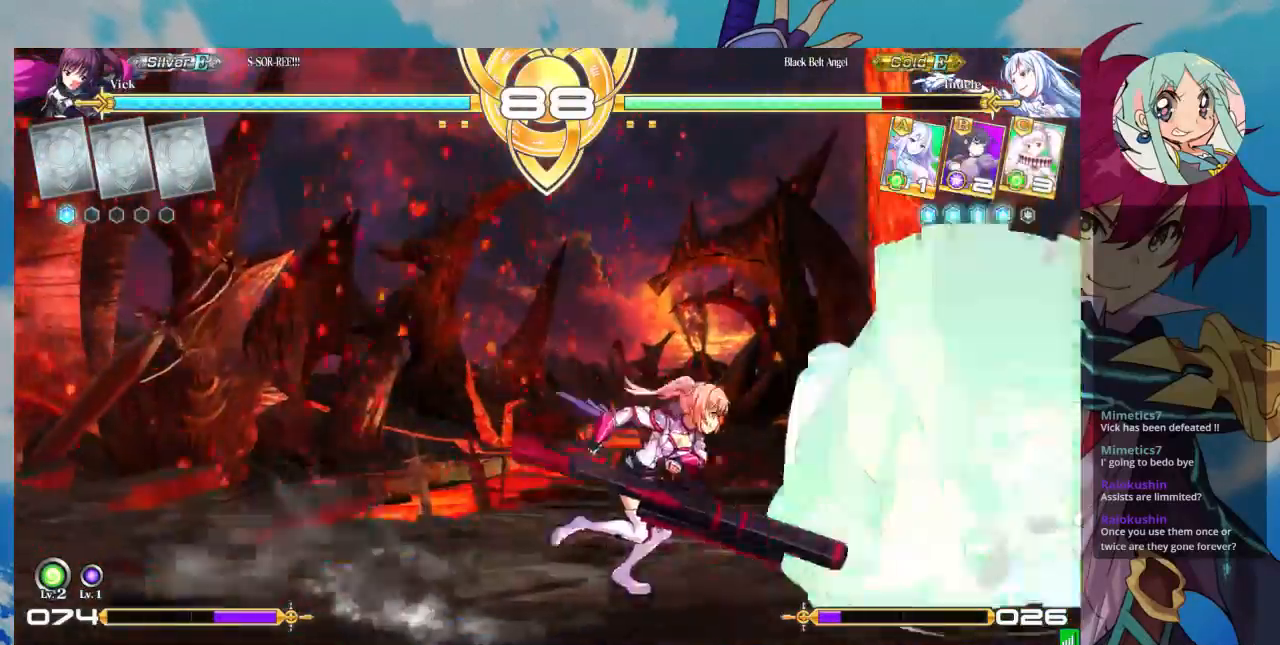
{"dt_ms": 500, "buttons": [], "left_stick": "center", "events": [[33, "left_stick", "up-right"], [267, "left_stick", "center"]]}